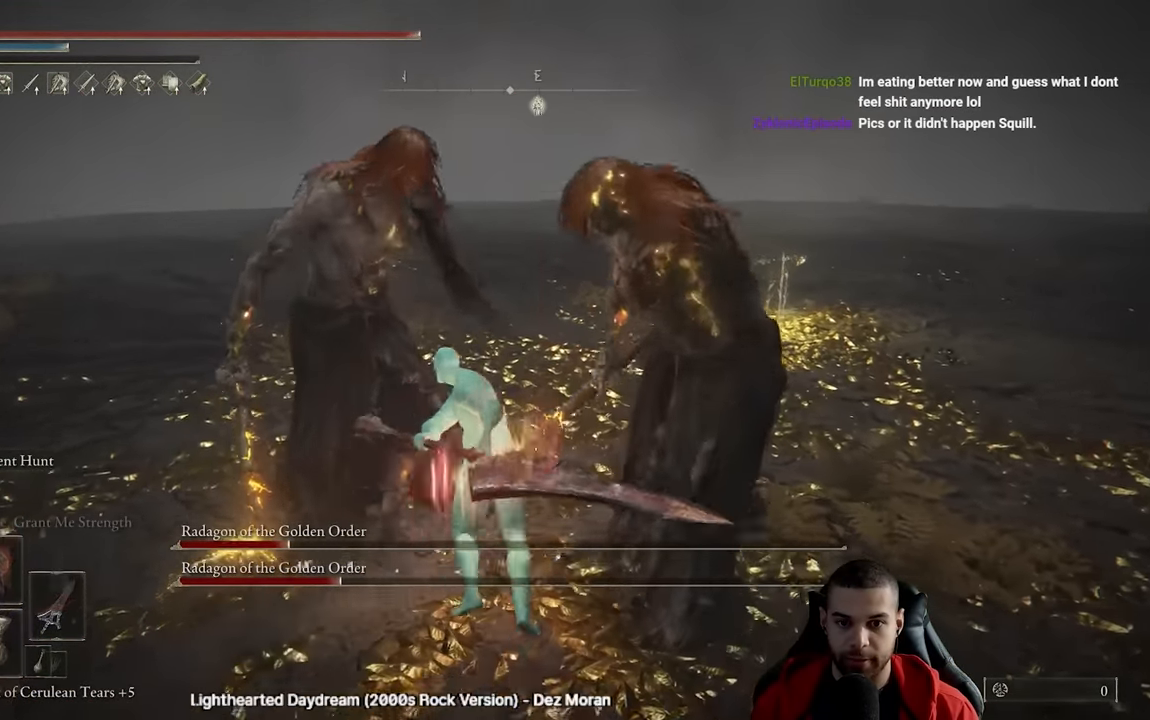
Gameplay with a controller (Xbox layout); each line is a JSON object with the inputs held at the frame after it. "events" lists button and stick changes between this image and that frame as [ms after this image, input, new state], when the widget could be followed in between.
{"buttons": ["R2"], "left_stick": "right", "right_stick": "right", "events": [[133, "left_stick", "up-right"], [283, "left_stick", "right"], [283, "right_stick", "right"]]}
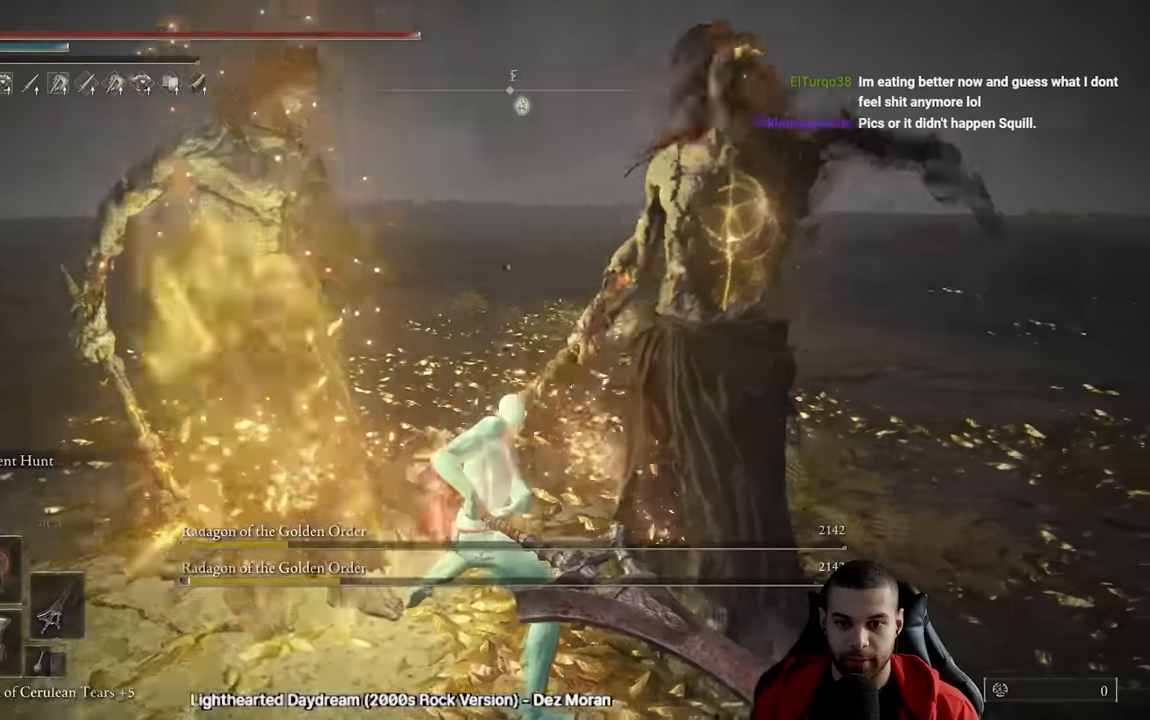
{"buttons": [], "left_stick": "down", "right_stick": "center", "events": [[33, "left_stick", "down-right"], [50, "right_stick", "center"], [133, "left_stick", "down"], [150, "R2", "up"], [317, "right_stick", "left"], [500, "right_stick", "center"]]}
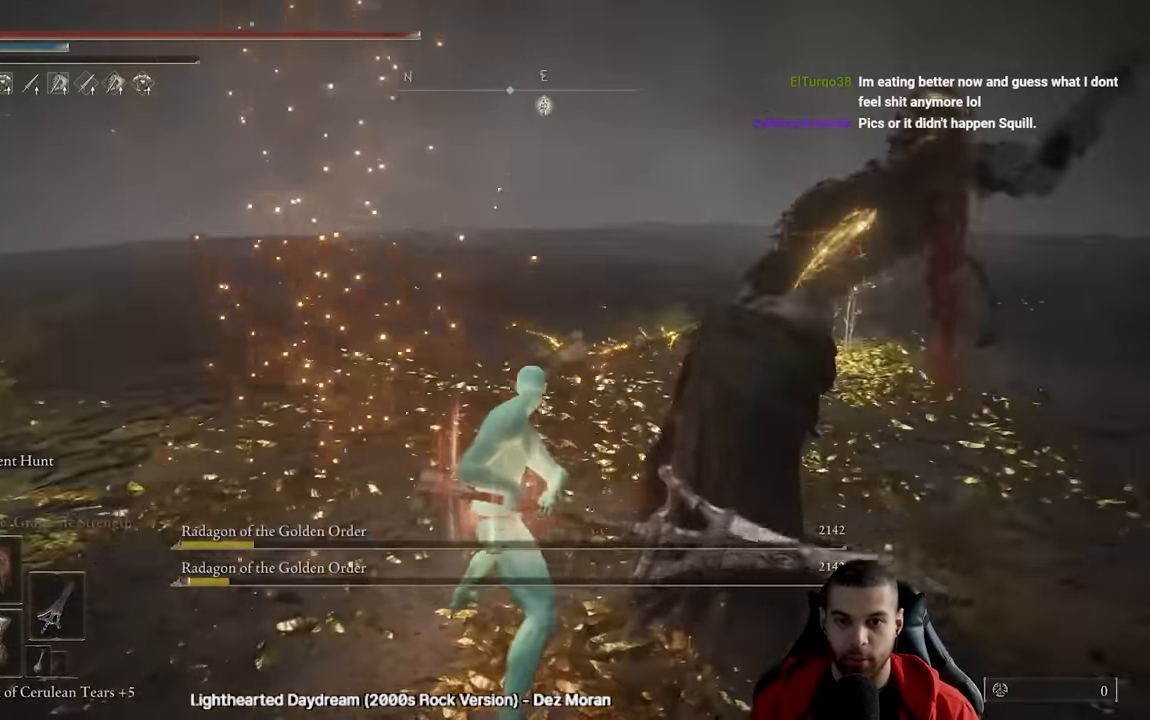
{"buttons": [], "left_stick": "down-right", "right_stick": "center", "events": [[83, "left_stick", "down-right"], [367, "right_stick", "left"], [500, "right_stick", "center"]]}
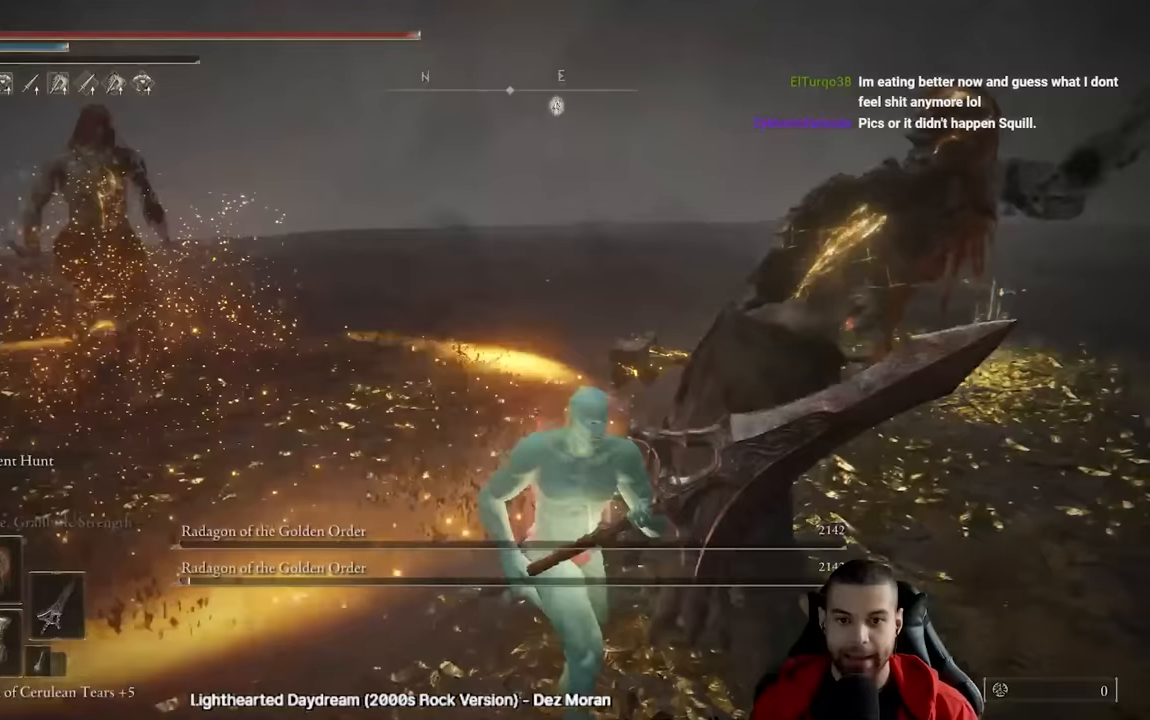
{"buttons": [], "left_stick": "up-left", "right_stick": "center", "events": [[117, "left_stick", "down"], [117, "right_stick", "left"], [283, "right_stick", "center"], [367, "left_stick", "left"], [433, "left_stick", "up-left"]]}
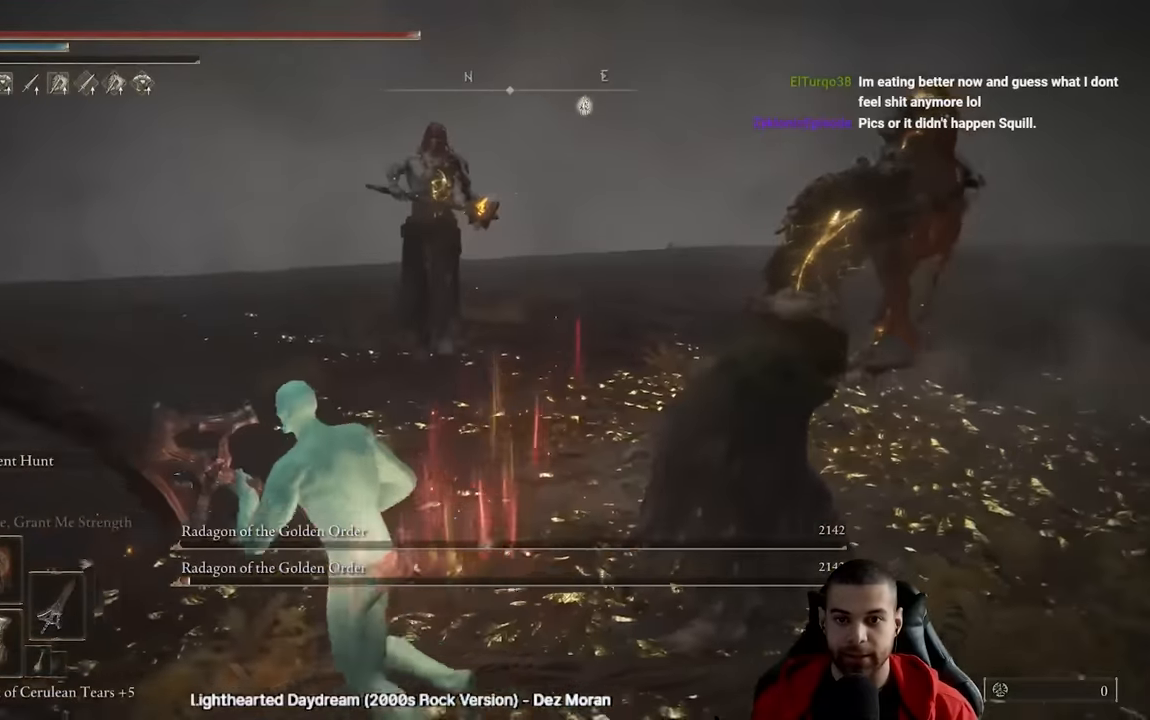
{"buttons": [], "left_stick": "left", "right_stick": "center", "events": [[50, "R3", "down"], [117, "left_stick", "up"], [133, "R3", "up"], [300, "left_stick", "center"], [400, "left_stick", "left"]]}
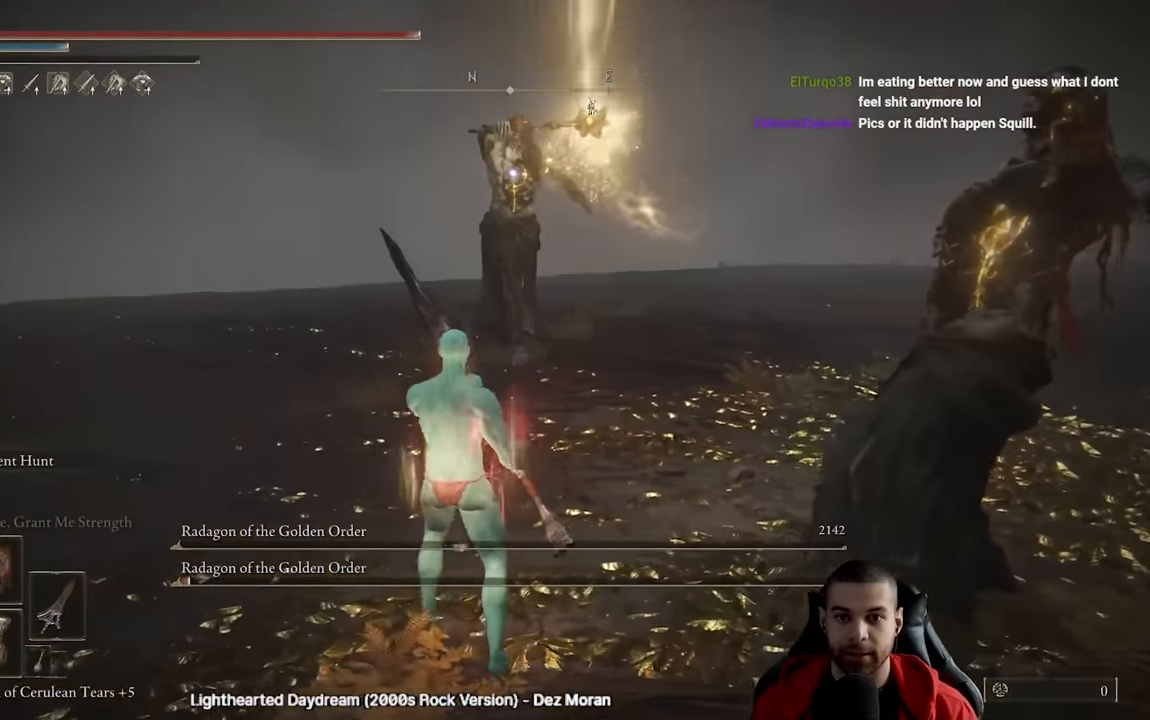
{"buttons": [], "left_stick": "up-left", "right_stick": "center", "events": [[217, "left_stick", "center"], [317, "left_stick", "up-left"]]}
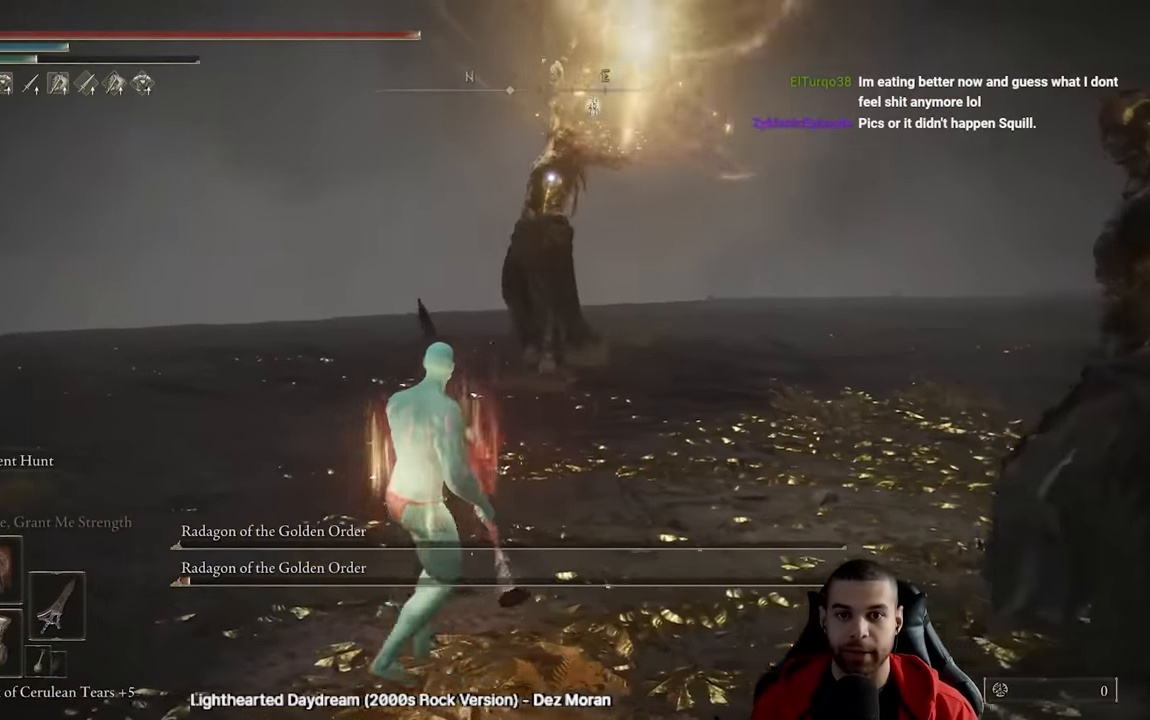
{"buttons": [], "left_stick": "up", "right_stick": "center", "events": [[50, "left_stick", "up"], [233, "B", "down"], [400, "B", "up"]]}
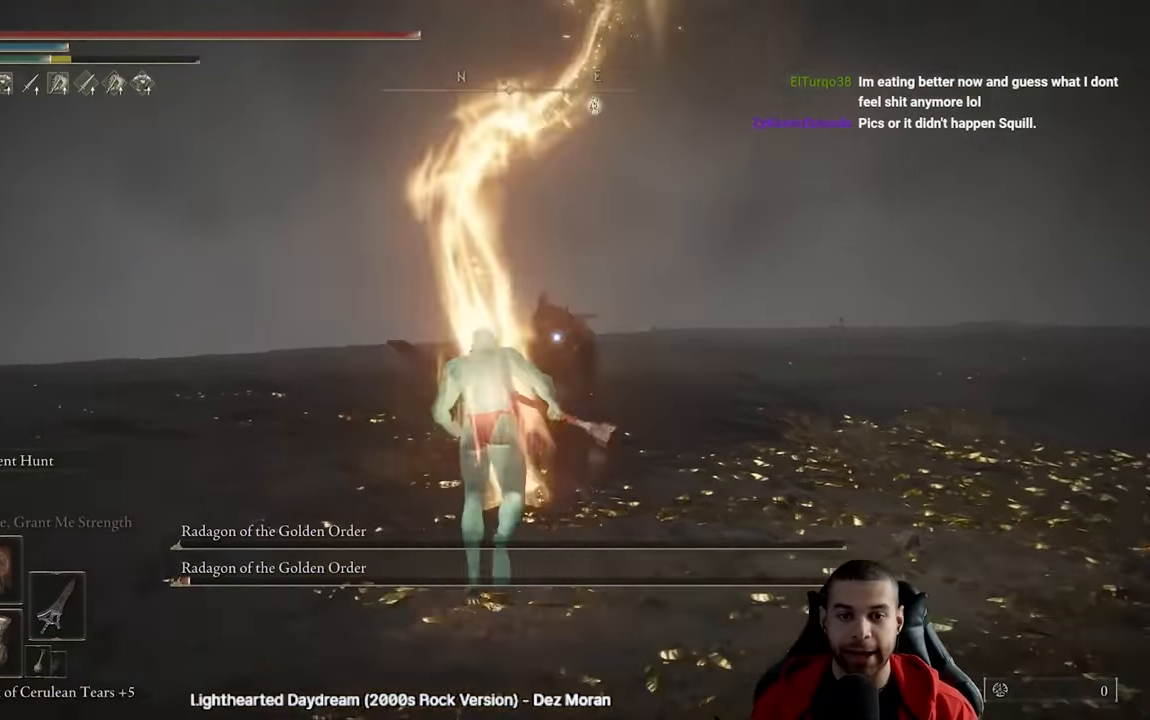
{"buttons": [], "left_stick": "up", "right_stick": "center", "events": [[167, "R1", "down"], [267, "R1", "up"], [317, "R1", "down"], [400, "R1", "up"]]}
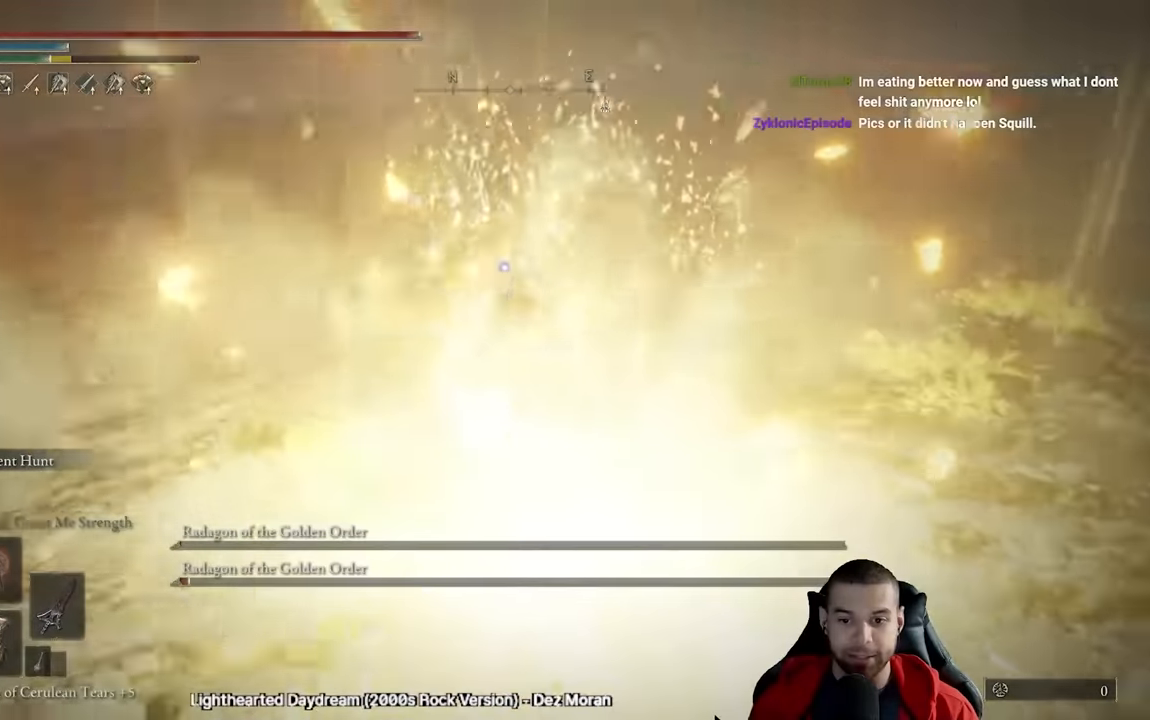
{"buttons": [], "left_stick": "up", "right_stick": "center", "events": []}
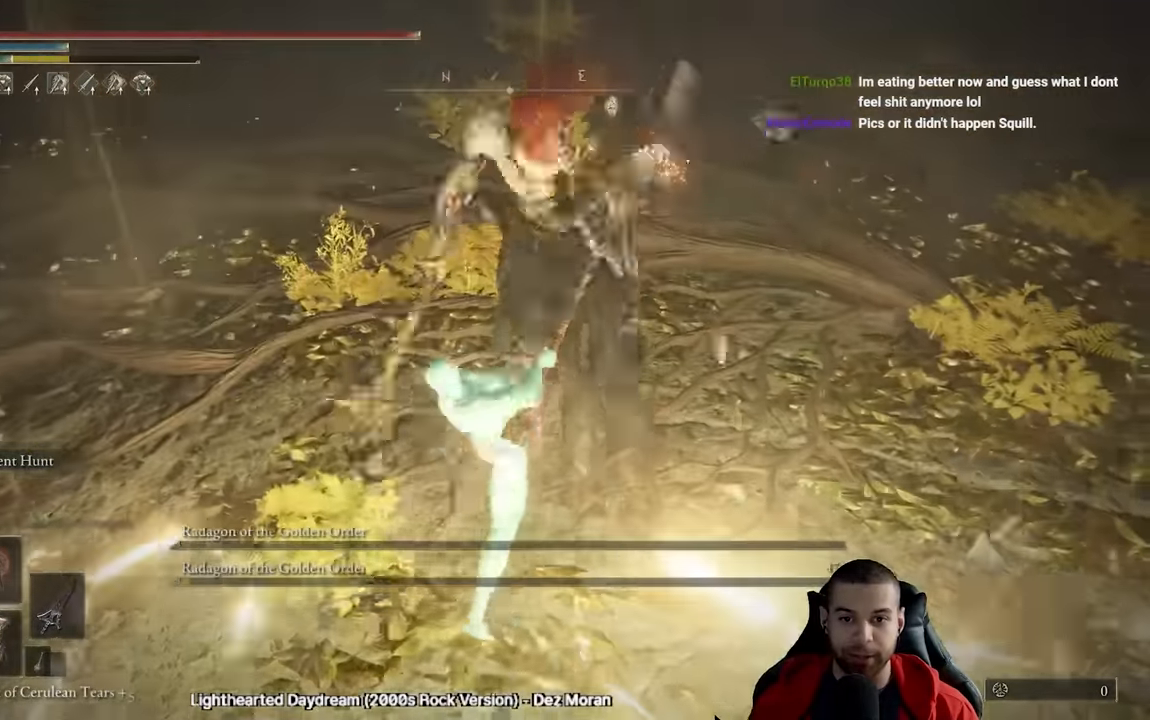
{"buttons": [], "left_stick": "up-left", "right_stick": "center"}
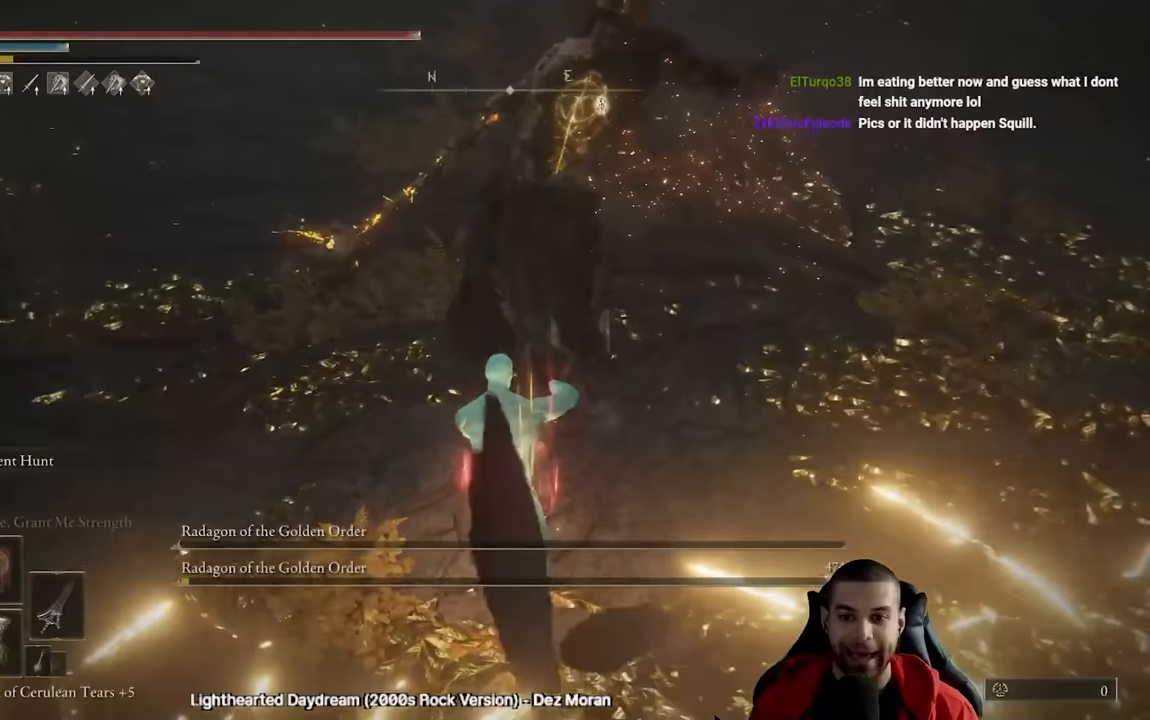
{"buttons": [], "left_stick": "down", "right_stick": "right", "events": [[200, "right_stick", "up-right"], [233, "left_stick", "left"], [333, "right_stick", "right"], [433, "left_stick", "down"]]}
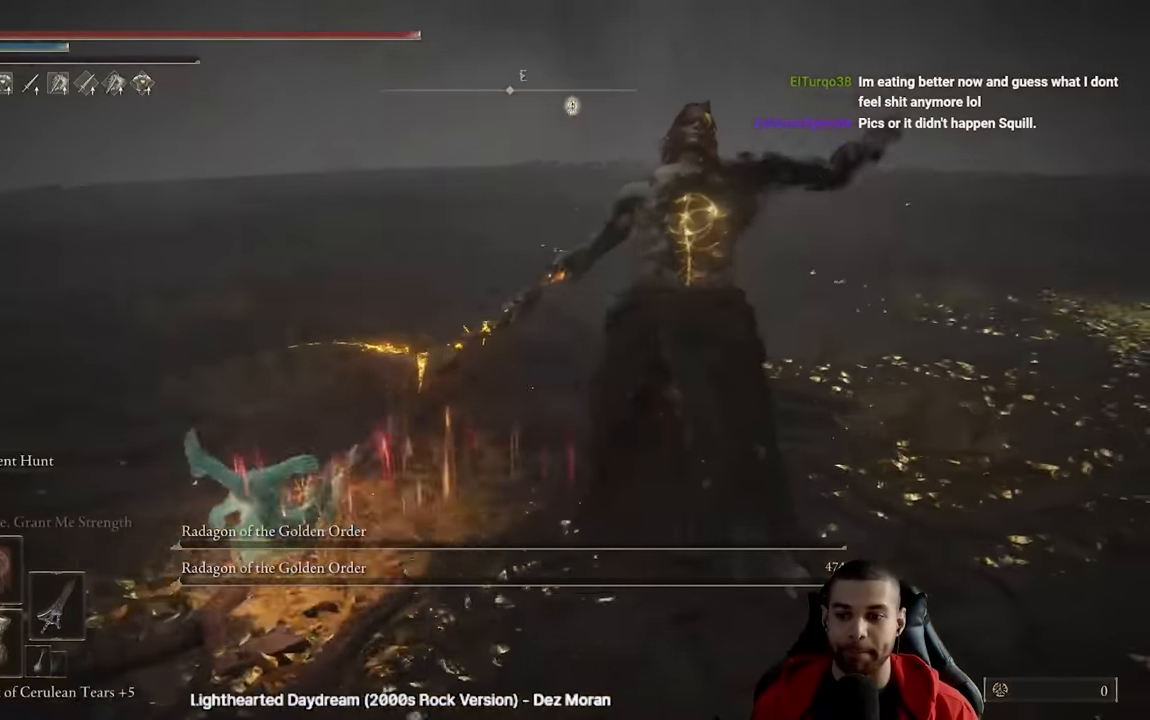
{"buttons": ["Y", "R1"], "left_stick": "down-right", "right_stick": "center", "events": [[83, "left_stick", "down-right"], [100, "right_stick", "center"], [217, "Y", "down"], [350, "R1", "down"]]}
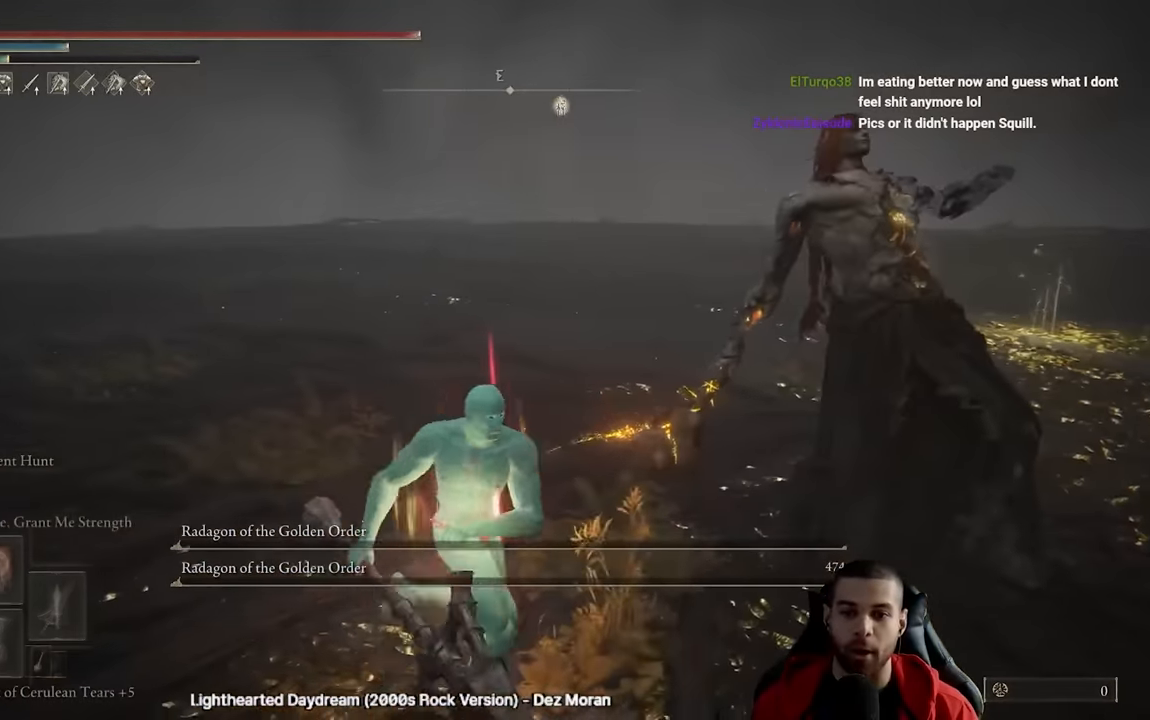
{"buttons": [], "left_stick": "center", "right_stick": "center", "events": [[50, "R1", "up"], [83, "Y", "up"], [117, "left_stick", "center"], [333, "right_stick", "right"], [350, "L1", "down"], [433, "right_stick", "center"], [450, "L1", "up"]]}
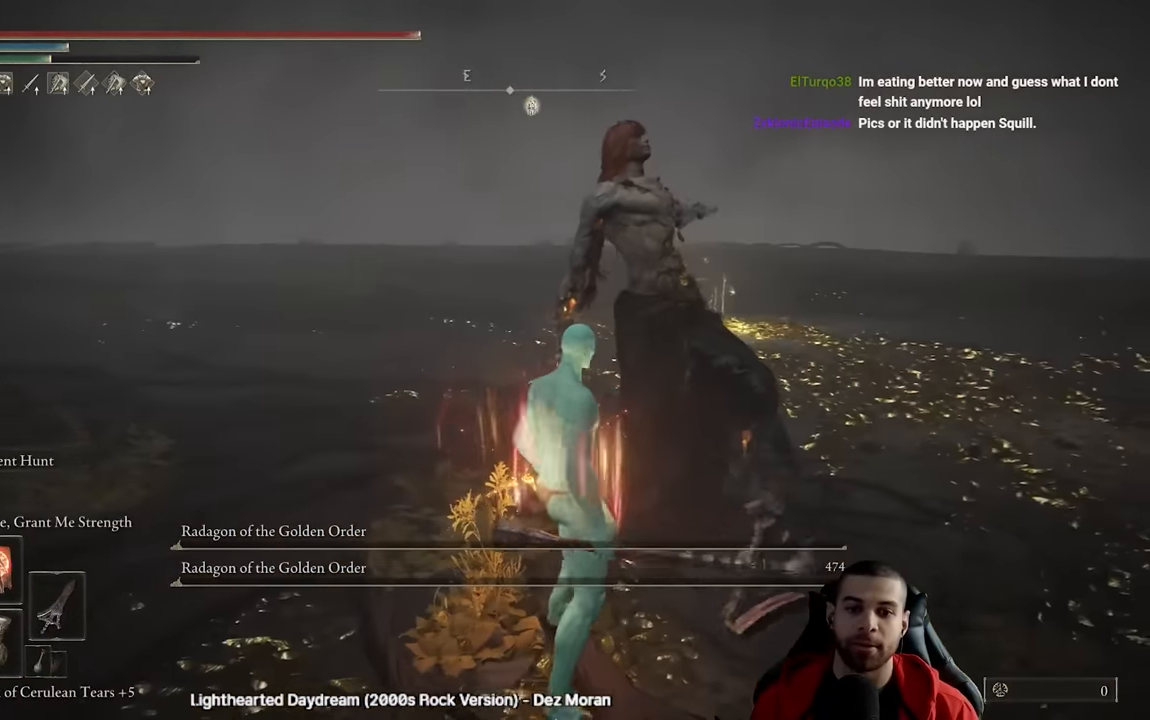
{"buttons": [], "left_stick": "center", "right_stick": "center", "events": [[33, "L1", "down"], [100, "L1", "up"], [117, "right_stick", "right"], [150, "L1", "down"], [217, "right_stick", "center"], [233, "L1", "up"], [283, "L1", "down"], [483, "L1", "up"]]}
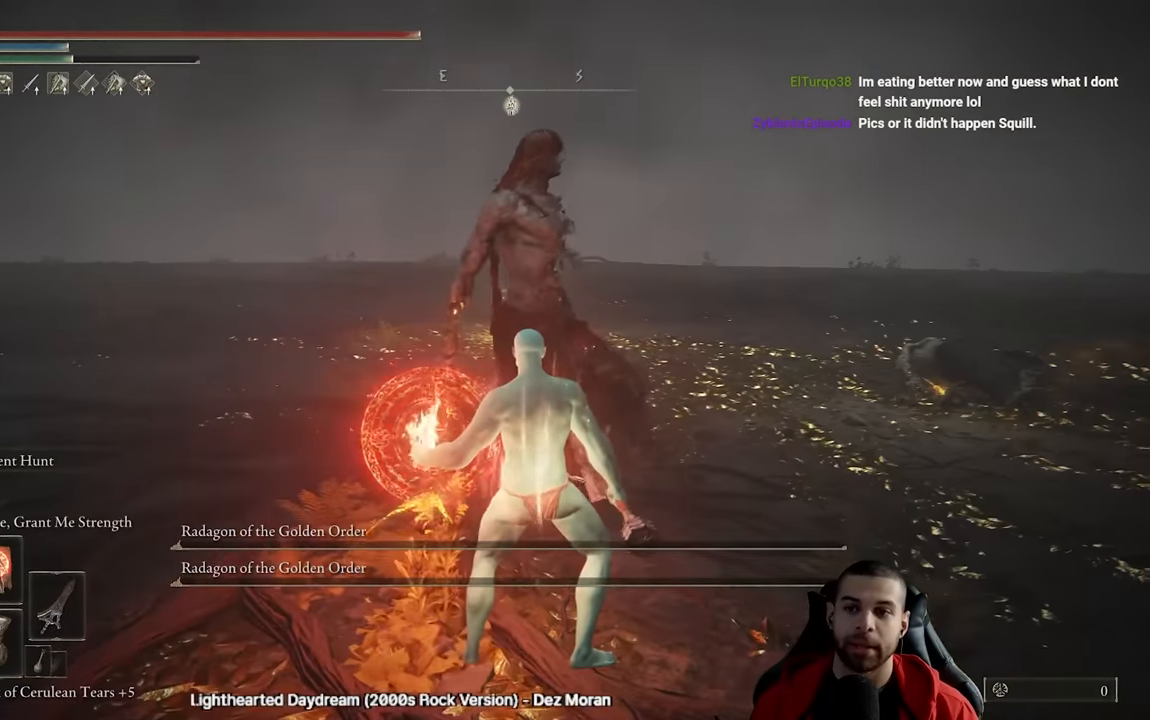
{"buttons": [], "left_stick": "center", "right_stick": "center", "events": []}
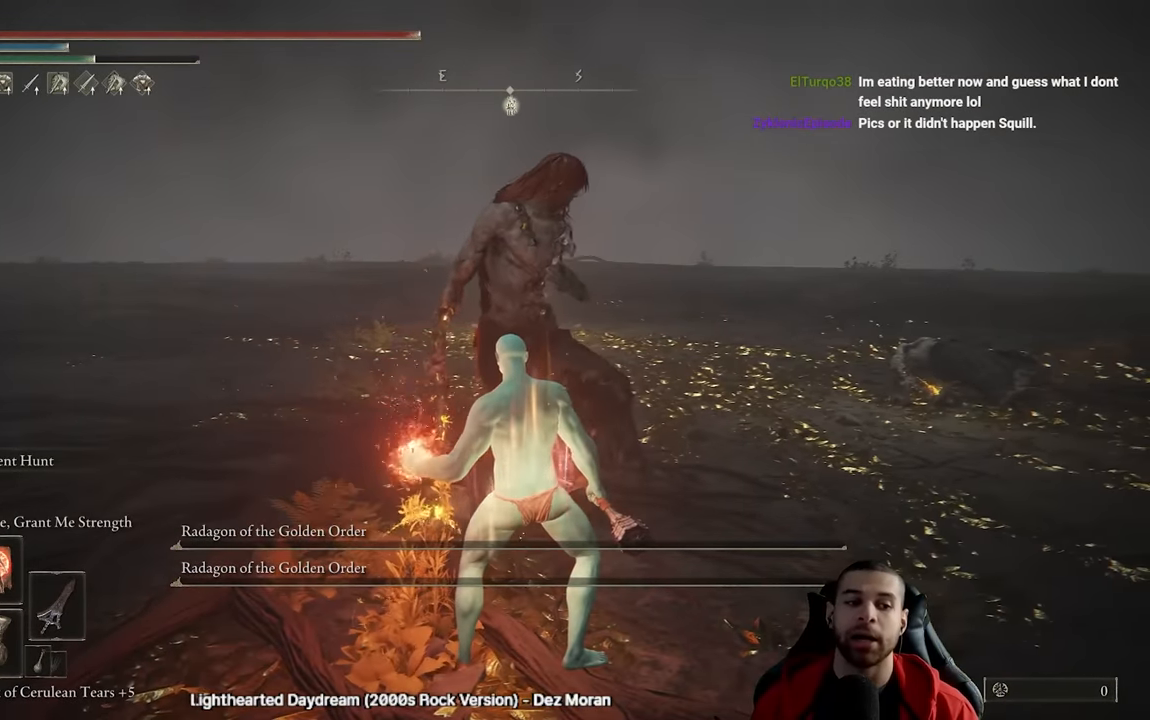
{"buttons": [], "left_stick": "center", "right_stick": "center", "events": []}
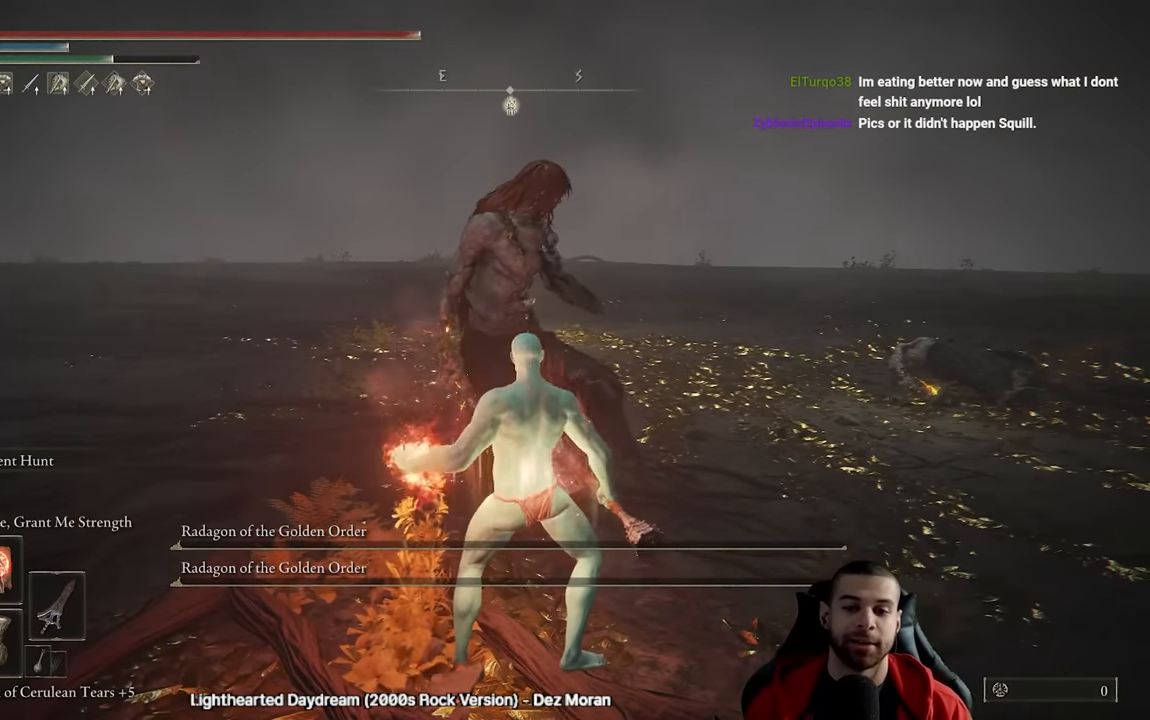
{"buttons": [], "left_stick": "center", "right_stick": "center", "events": [[350, "right_stick", "down"], [450, "right_stick", "center"]]}
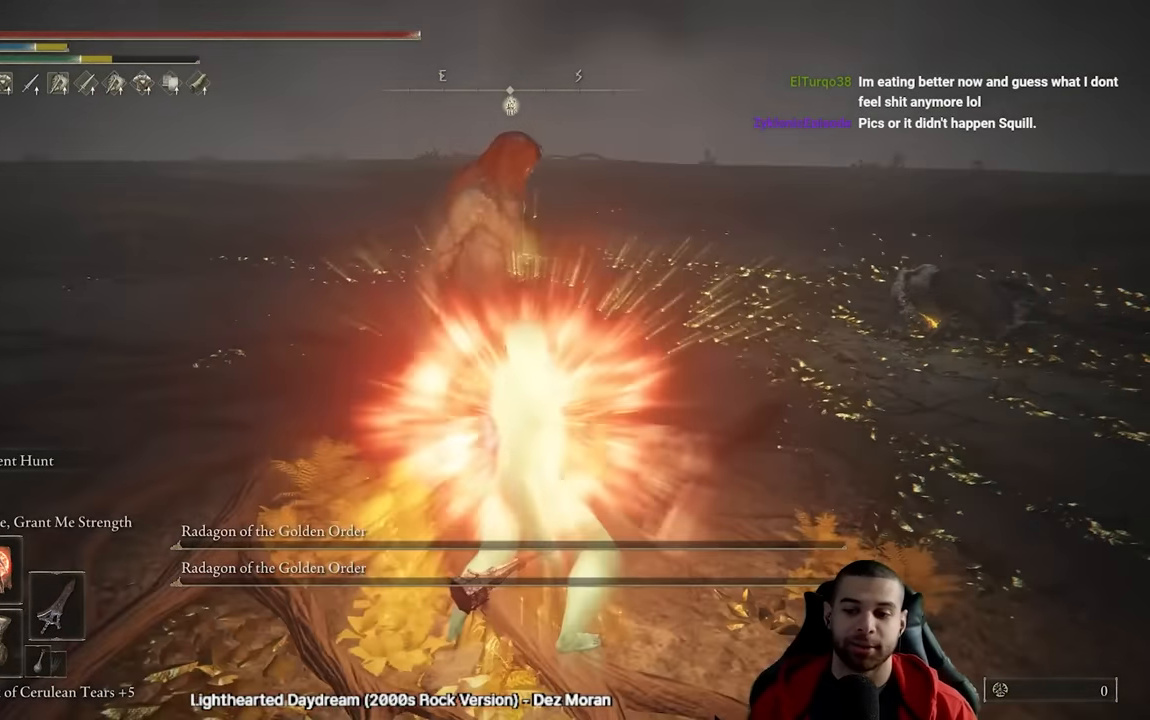
{"buttons": ["Y", "R1"], "left_stick": "center", "right_stick": "center", "events": [[233, "Y", "down"], [400, "R1", "down"]]}
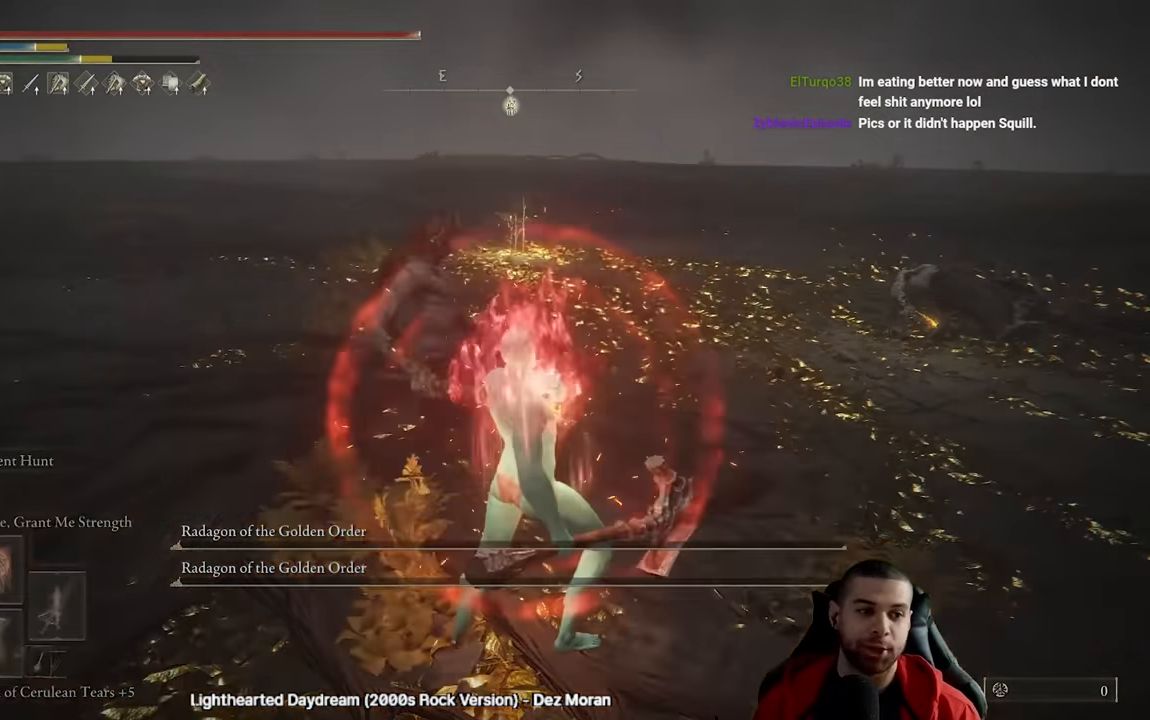
{"buttons": [], "left_stick": "down-right", "right_stick": "center", "events": [[67, "R1", "up"], [383, "left_stick", "down-right"], [417, "Y", "up"]]}
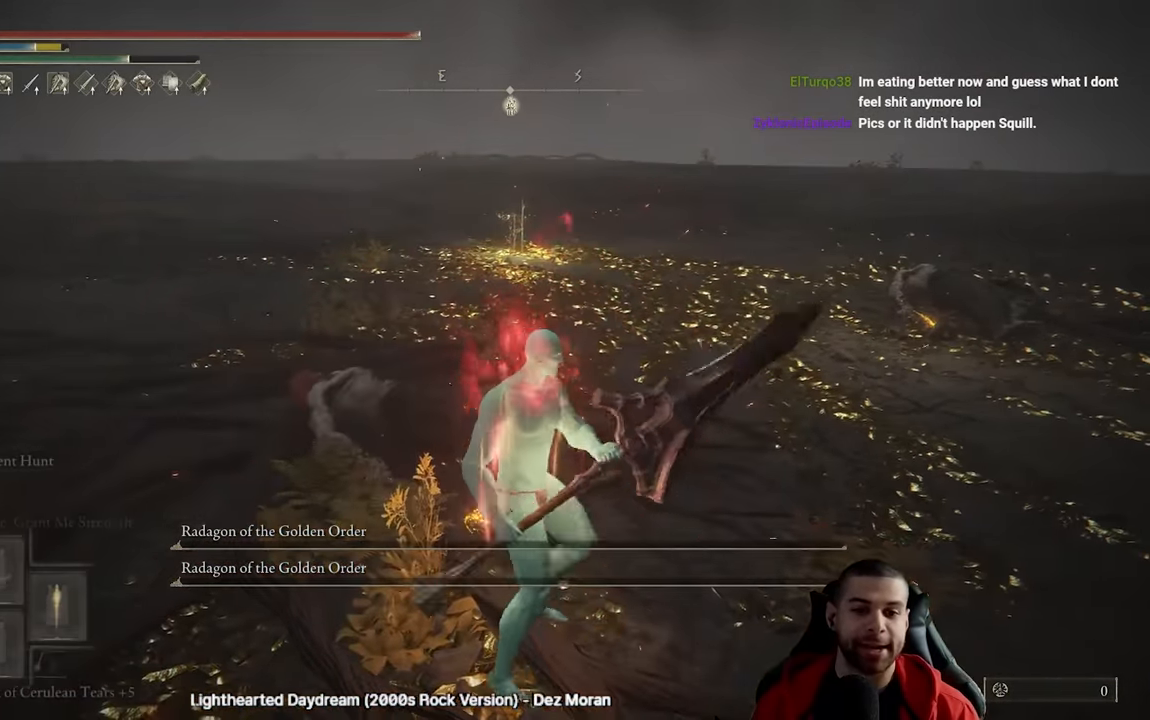
{"buttons": [], "left_stick": "center", "right_stick": "center", "events": [[83, "right_stick", "down"], [117, "left_stick", "up"], [183, "right_stick", "center"], [233, "left_stick", "up-left"], [450, "left_stick", "center"]]}
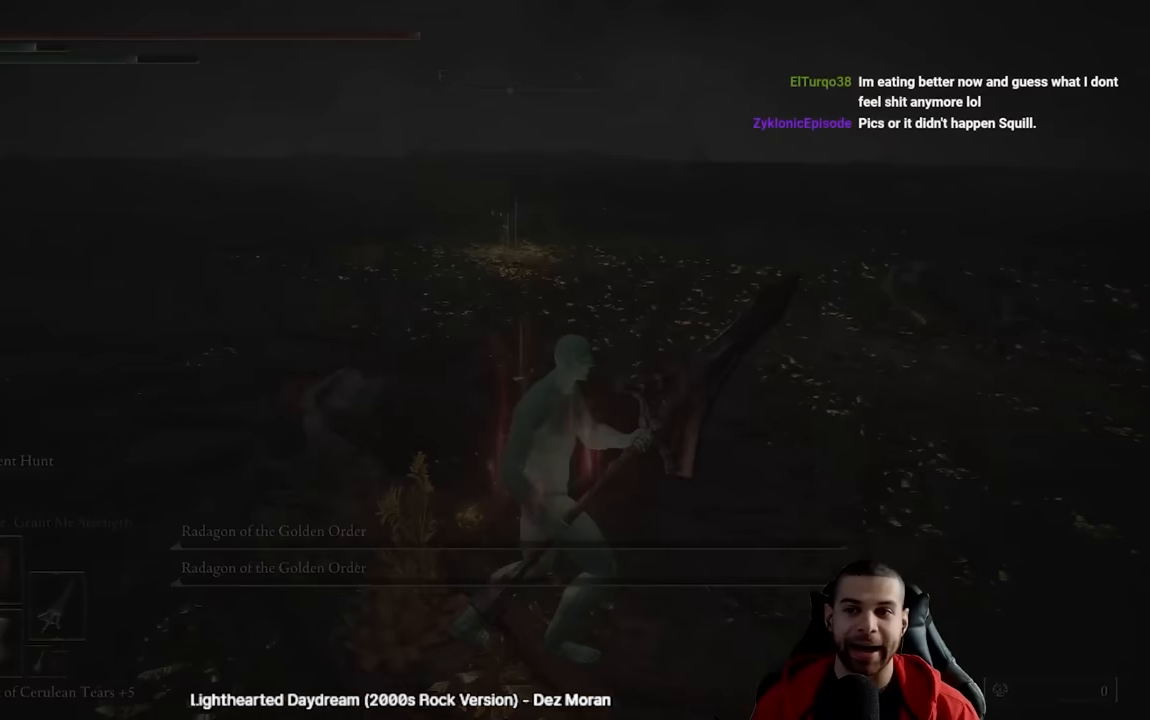
{"buttons": ["START"], "left_stick": "up", "right_stick": "center", "events": [[300, "START", "down"], [433, "START", "up"], [450, "left_stick", "up"], [500, "START", "down"]]}
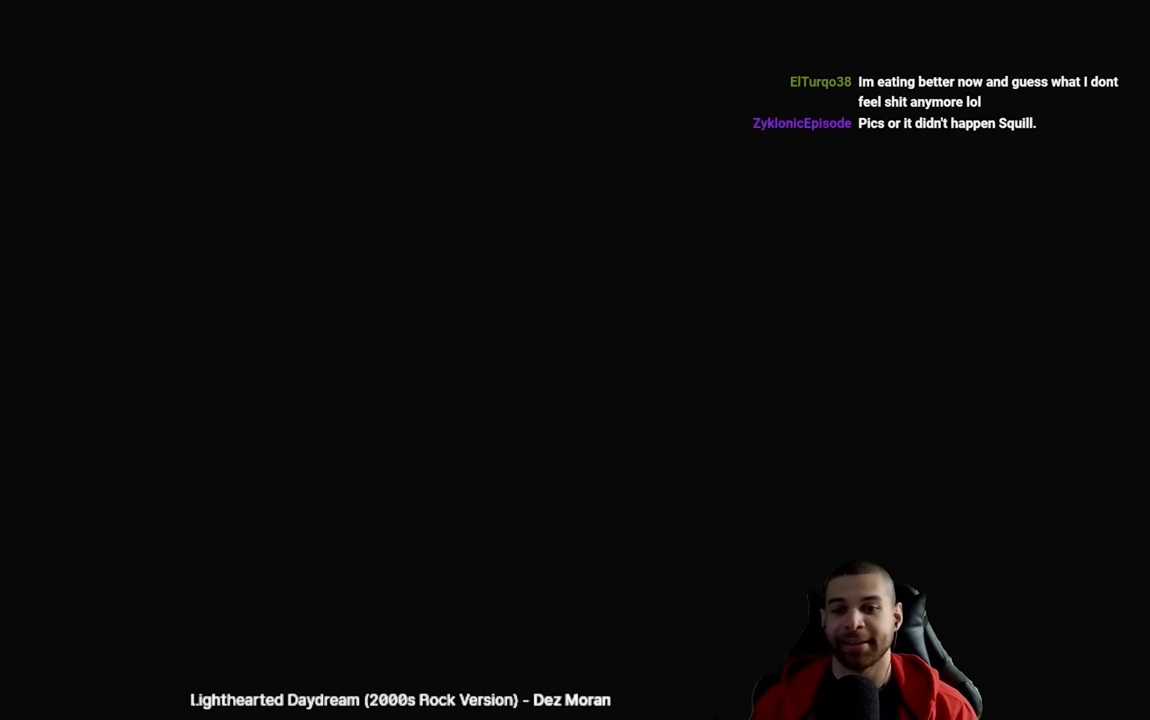
{"buttons": ["B"], "left_stick": "up-right", "right_stick": "left", "events": [[67, "START", "up"], [167, "B", "down"], [167, "left_stick", "up-right"], [267, "right_stick", "left"]]}
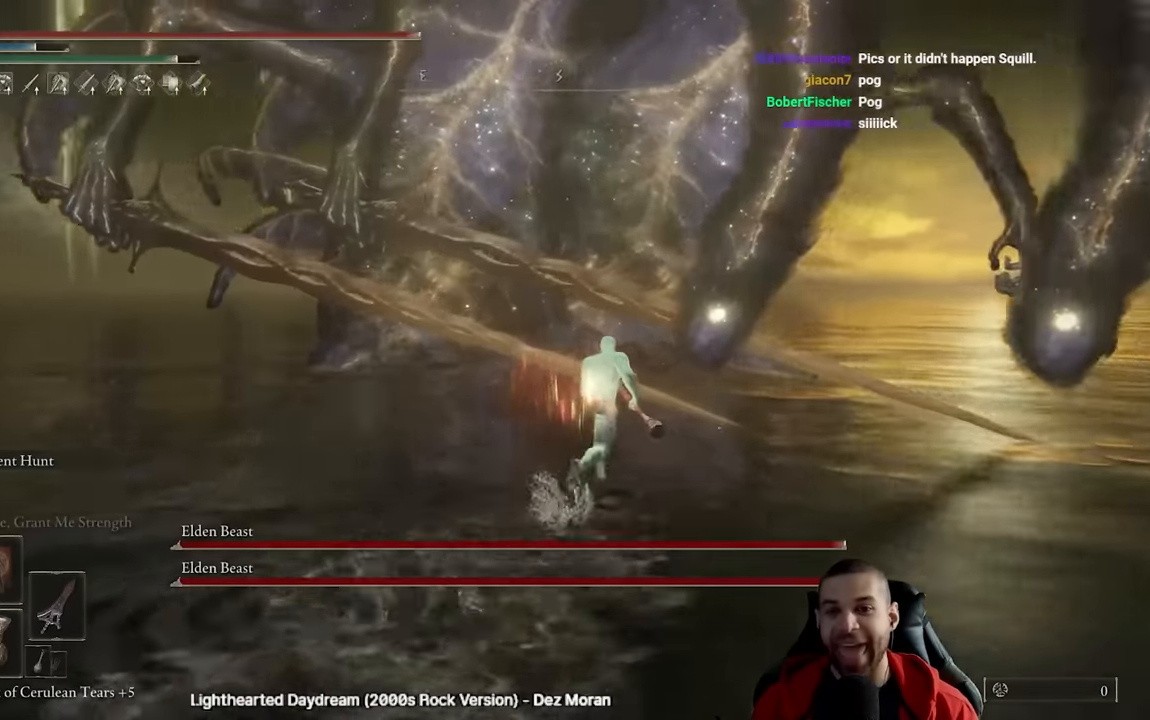
{"buttons": ["B"], "left_stick": "up-right", "right_stick": "left", "events": [[267, "right_stick", "center"], [467, "right_stick", "left"]]}
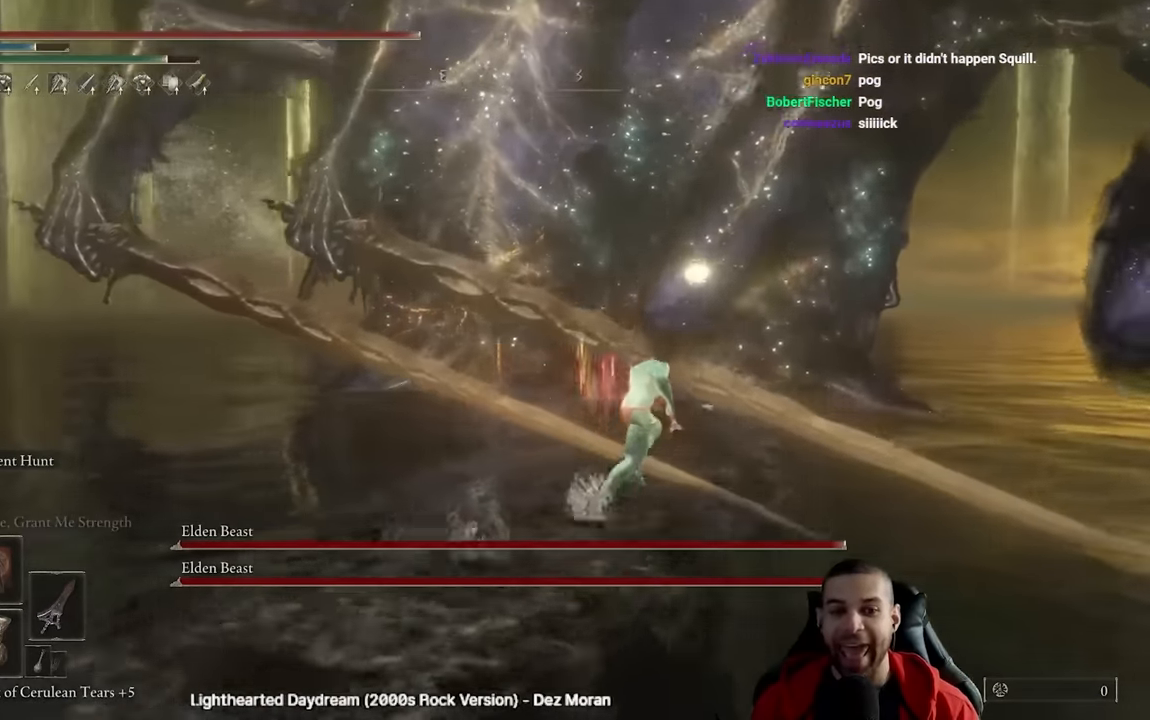
{"buttons": ["B"], "left_stick": "up-right", "right_stick": "left", "events": []}
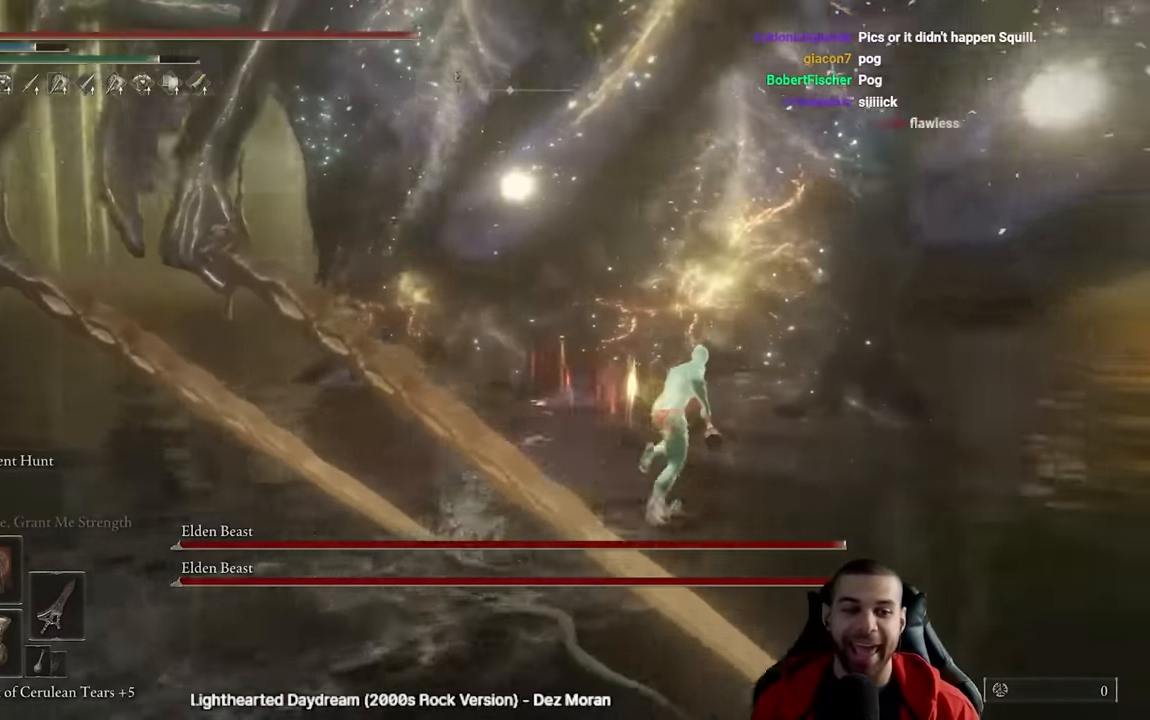
{"buttons": ["B"], "left_stick": "up-right", "right_stick": "left", "events": []}
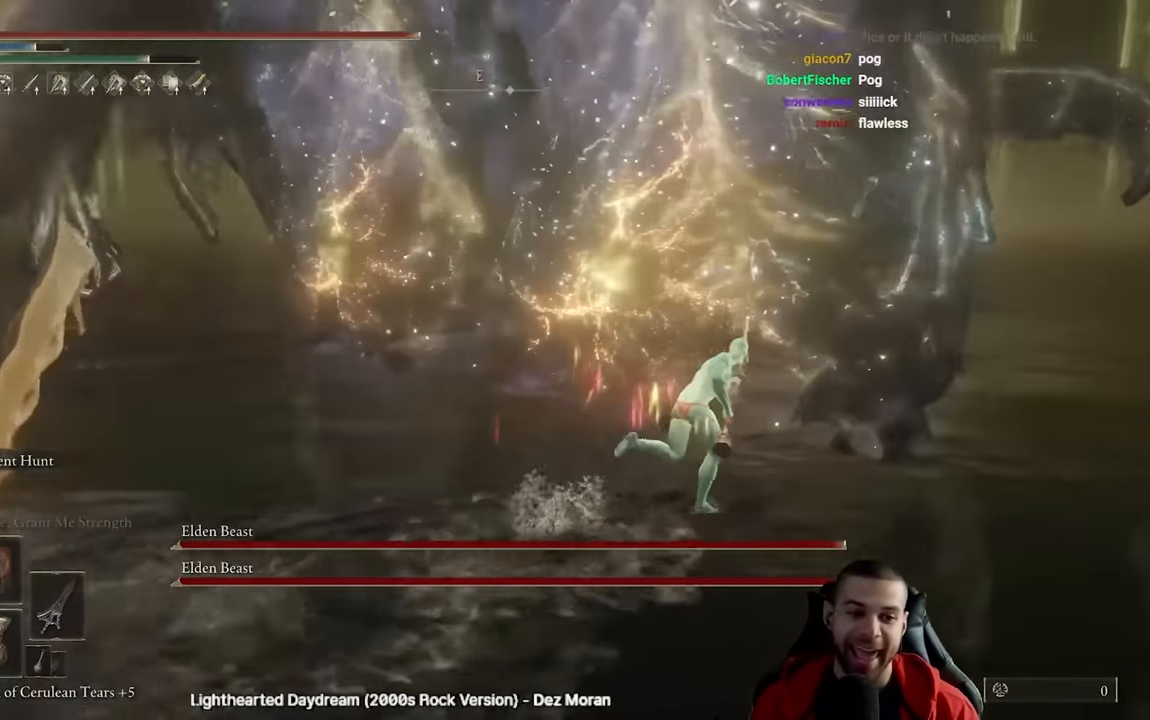
{"buttons": [], "left_stick": "up-right", "right_stick": "center", "events": [[367, "right_stick", "center"], [467, "B", "up"]]}
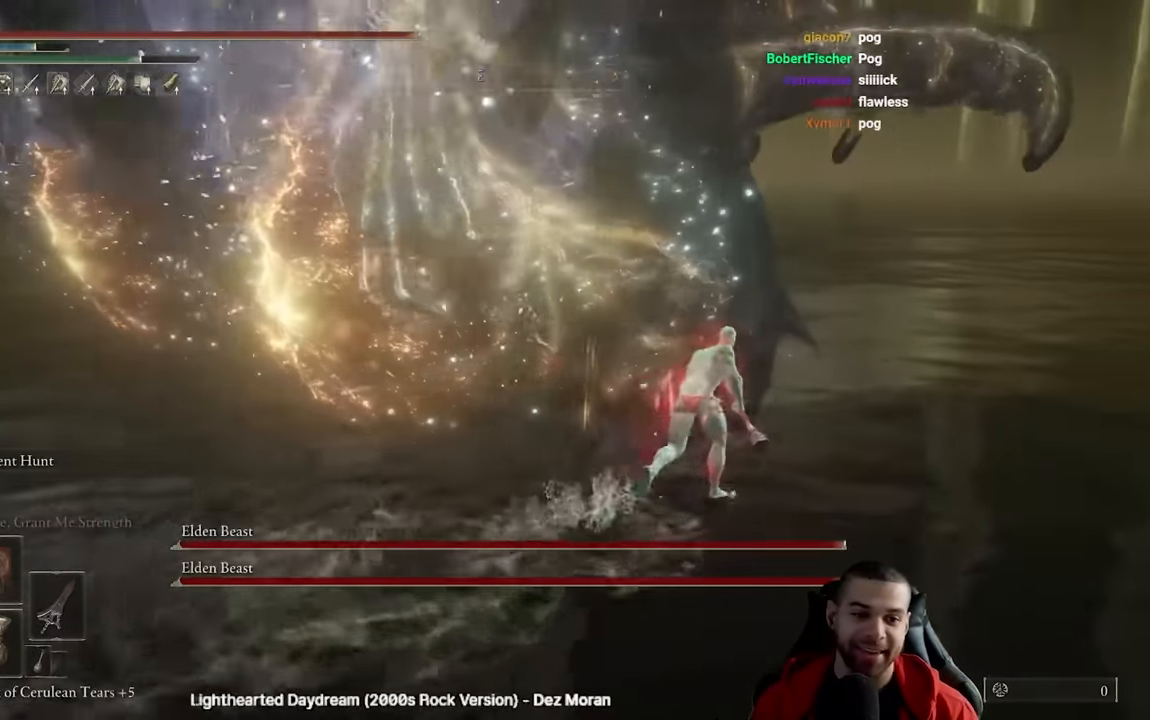
{"buttons": ["R2"], "left_stick": "up-right", "right_stick": "center", "events": [[17, "R2", "down"]]}
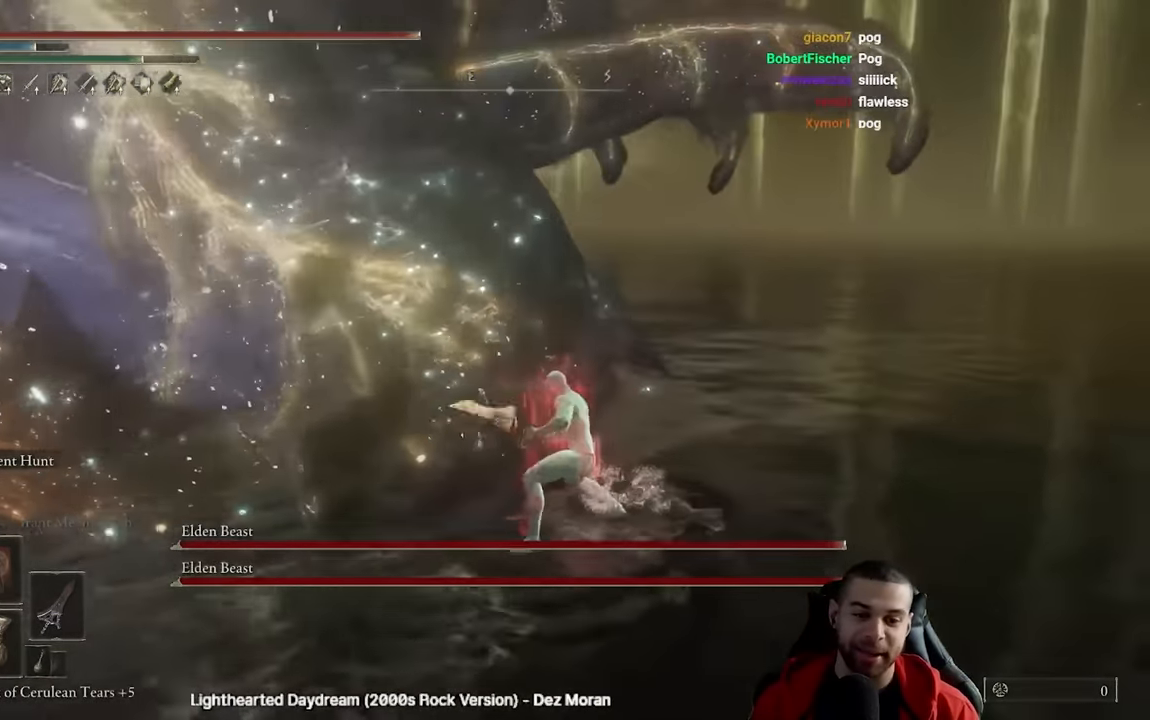
{"buttons": ["R2"], "left_stick": "up-right", "right_stick": "center", "events": []}
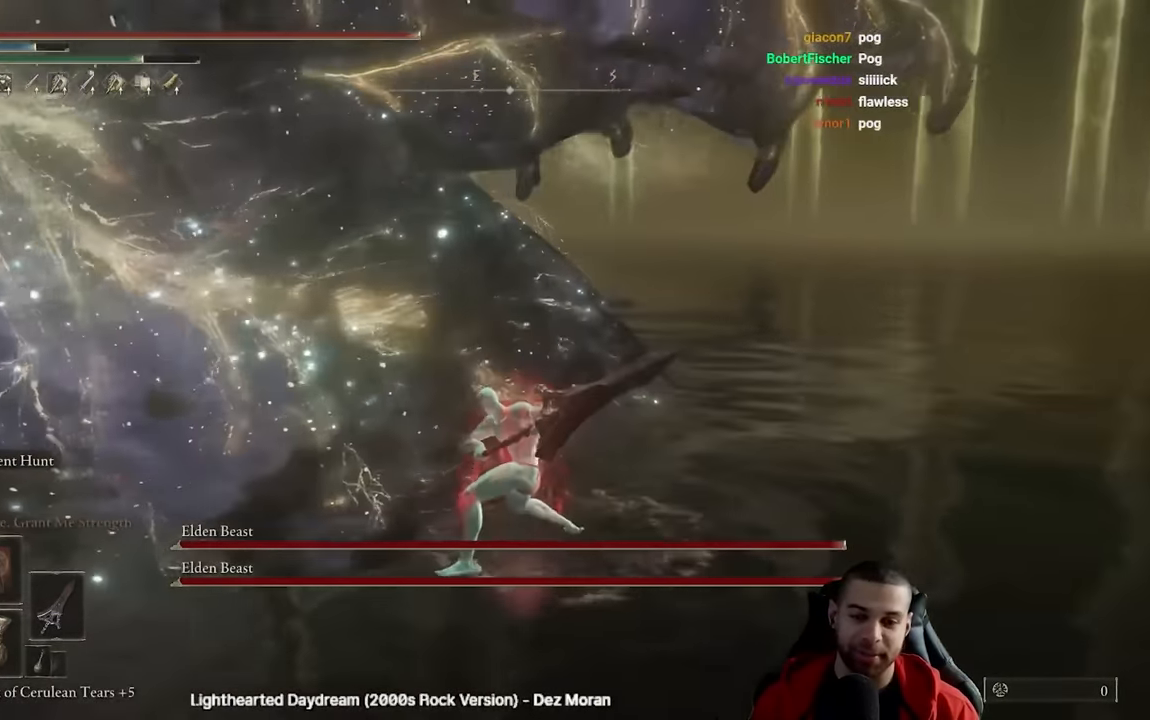
{"buttons": ["R2"], "left_stick": "up-right", "right_stick": "left", "events": [[100, "right_stick", "left"]]}